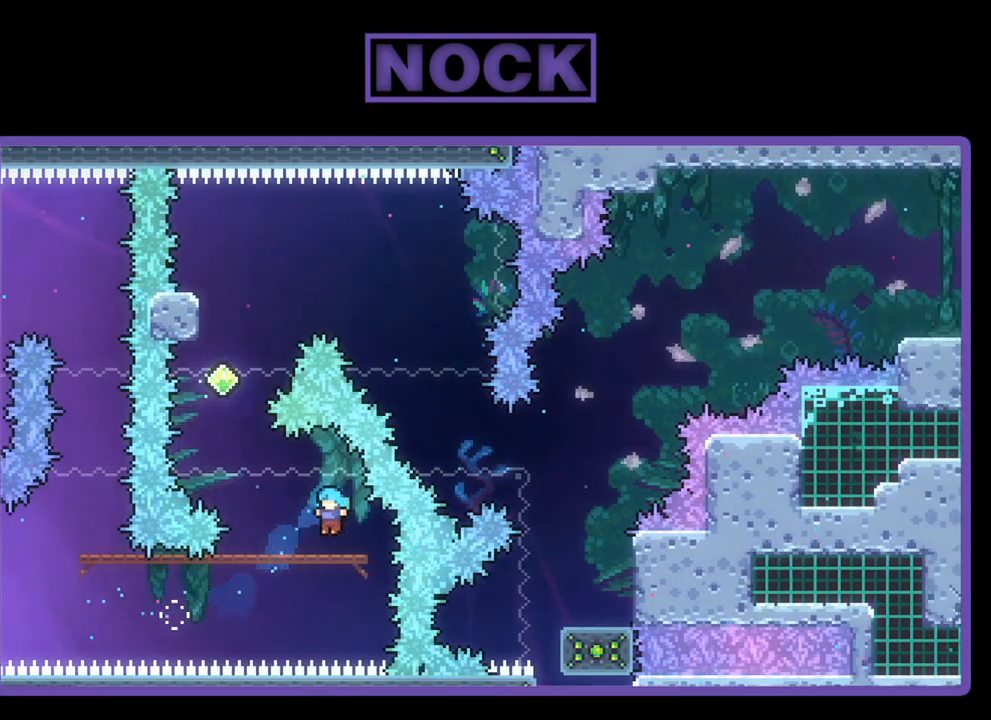
Gameplay with a controller (PlayStation layout); each line is a JSON object with the inputs held at the frame after it. "events" lists button and stick changes between this image and that frame as [ms after this image, input, new state], when the widget could be followed in between. Not read: right_stick.
{"buttons": ["R2", "DPAD_LEFT"], "left_stick": "center", "events": [[200, "DPAD_LEFT", "up"], [500, "DPAD_LEFT", "down"]]}
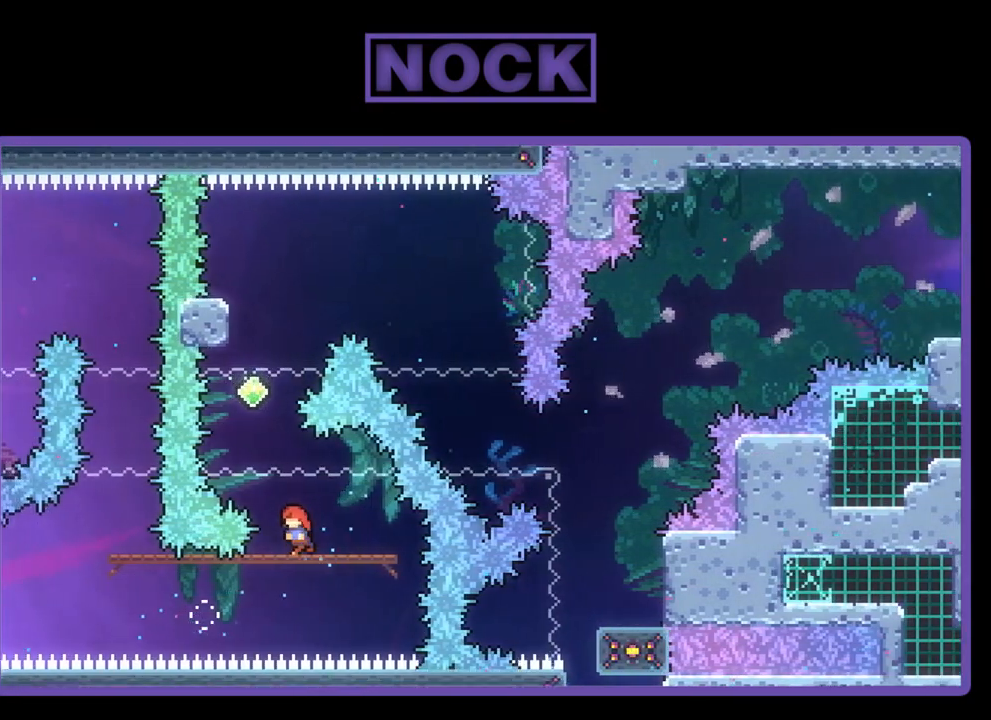
{"buttons": ["CIRCLE", "R2", "DPAD_UP"], "left_stick": "center", "events": [[100, "DPAD_LEFT", "up"], [167, "CROSS", "down"], [200, "DPAD_LEFT", "down"], [300, "DPAD_LEFT", "up"], [333, "CROSS", "up"], [367, "DPAD_UP", "down"], [433, "CIRCLE", "down"]]}
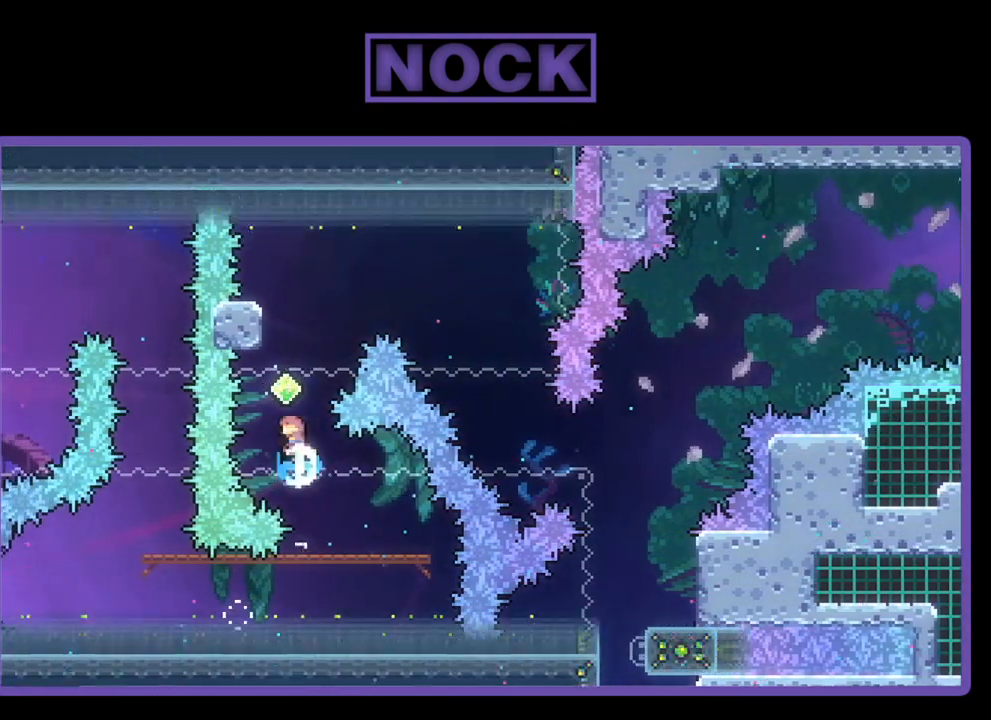
{"buttons": ["R2", "DPAD_LEFT"], "left_stick": "center", "events": [[67, "DPAD_LEFT", "down"], [100, "DPAD_LEFT", "up"], [167, "CIRCLE", "up"], [200, "DPAD_UP", "up"], [333, "DPAD_LEFT", "down"]]}
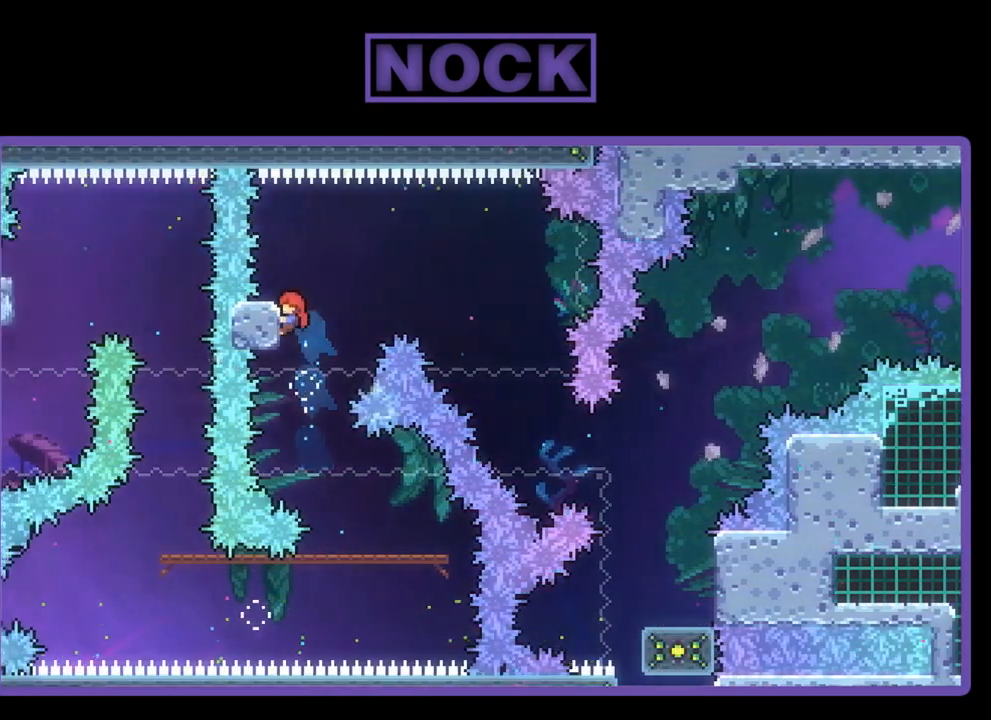
{"buttons": ["CROSS", "R2", "DPAD_RIGHT"], "left_stick": "center", "events": [[33, "DPAD_LEFT", "up"], [100, "DPAD_LEFT", "down"], [200, "DPAD_LEFT", "up"], [267, "DPAD_RIGHT", "down"], [367, "CROSS", "down"]]}
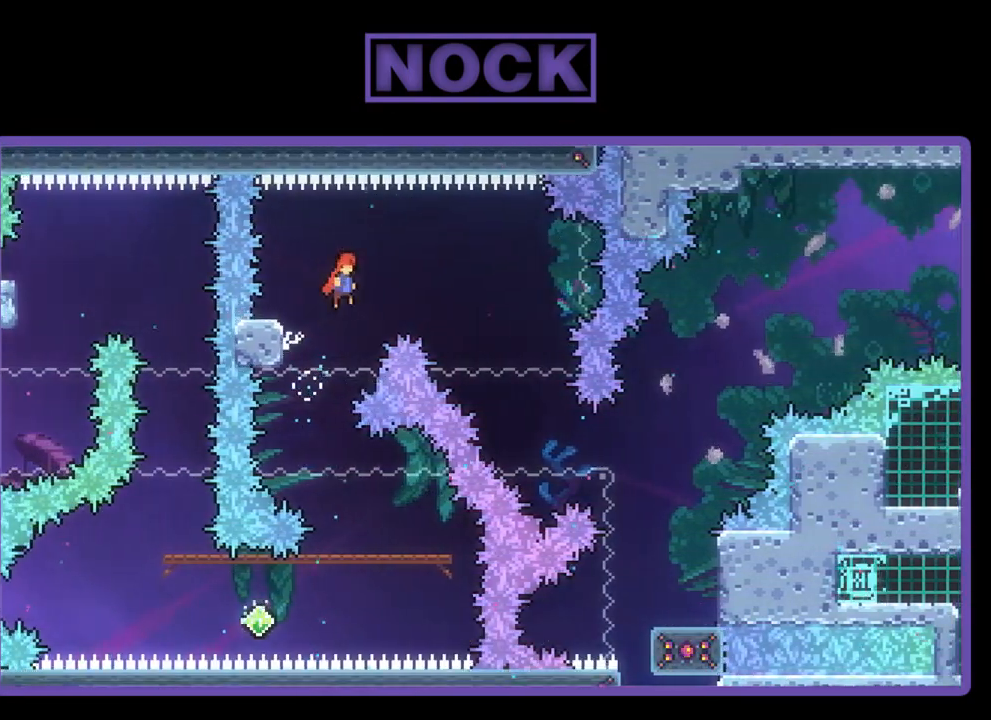
{"buttons": ["R2", "DPAD_RIGHT"], "left_stick": "center", "events": [[367, "CROSS", "up"]]}
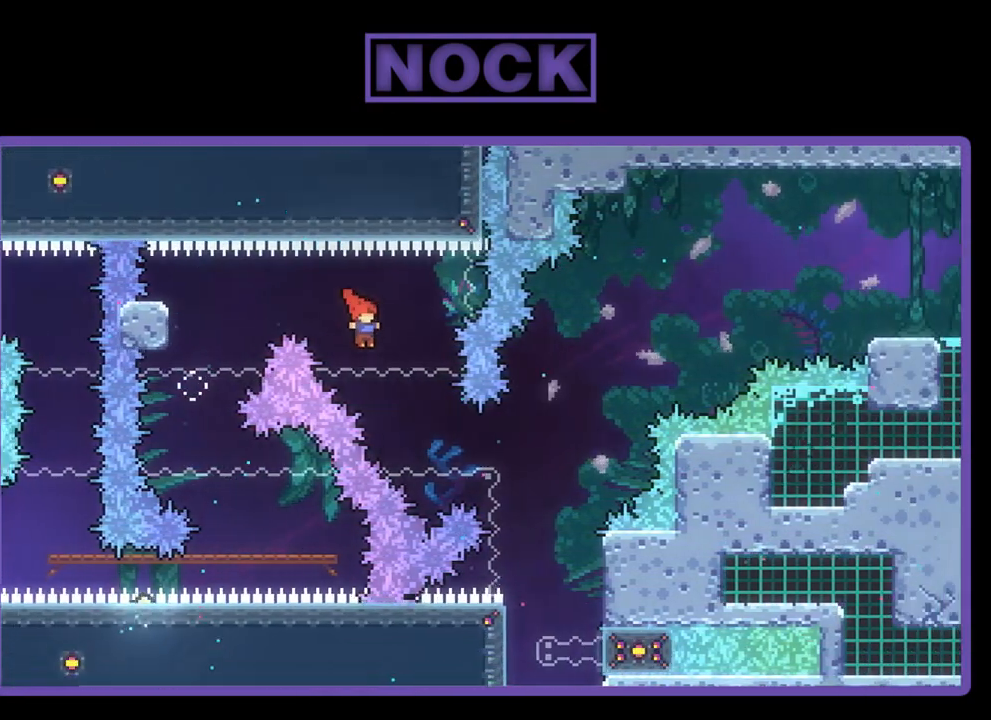
{"buttons": ["CIRCLE", "R2", "DPAD_UP", "DPAD_RIGHT"], "left_stick": "center", "events": [[67, "DPAD_DOWN", "down"], [367, "DPAD_DOWN", "up"], [400, "CIRCLE", "down"], [467, "DPAD_UP", "down"]]}
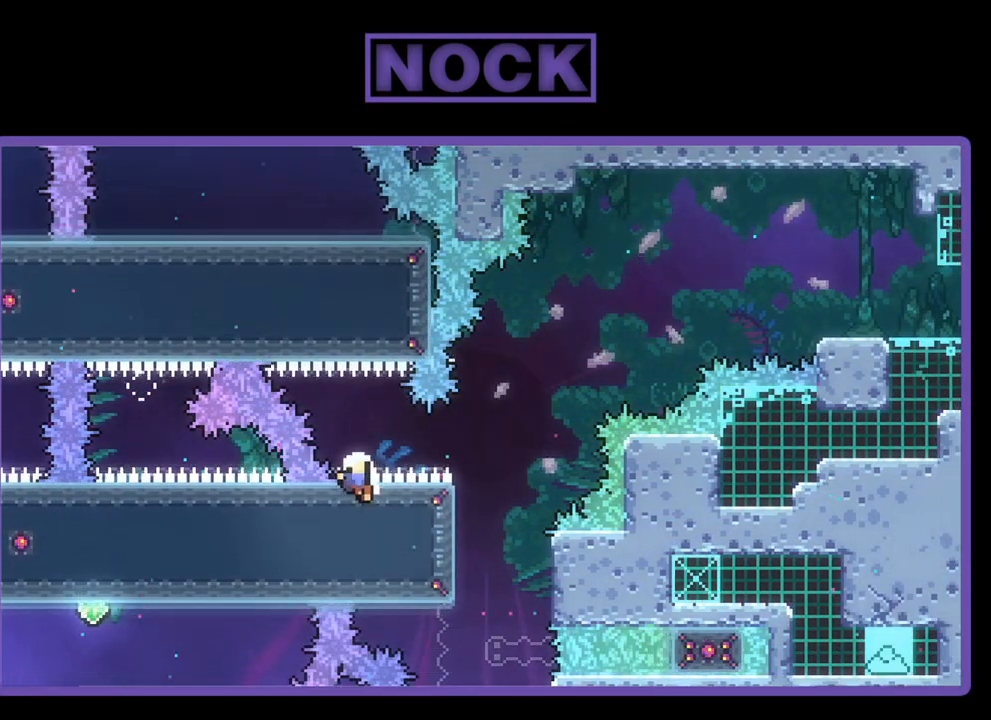
{"buttons": [], "left_stick": "center", "events": [[100, "CIRCLE", "up"], [133, "DPAD_UP", "up"], [267, "DPAD_RIGHT", "up"], [333, "R2", "up"]]}
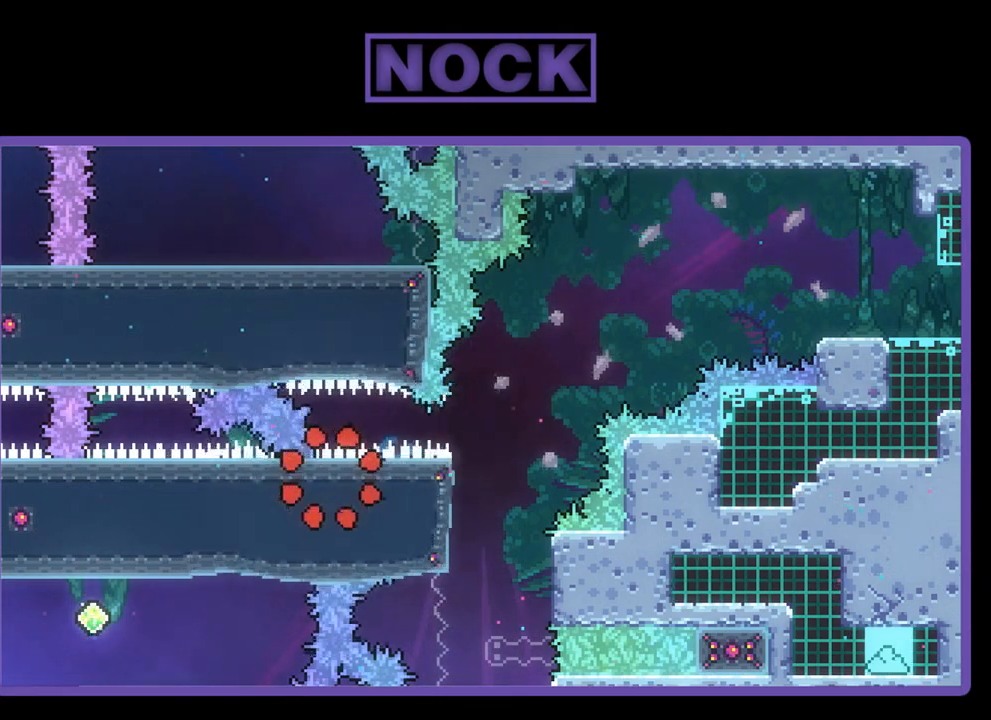
{"buttons": [], "left_stick": "center", "events": []}
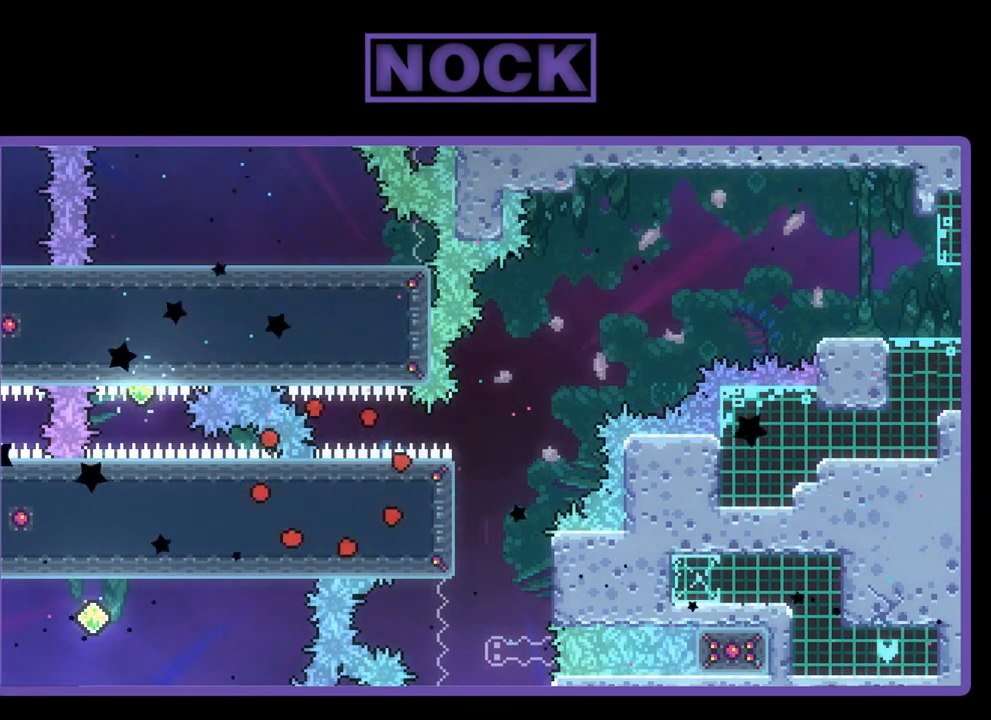
{"buttons": [], "left_stick": "center", "events": []}
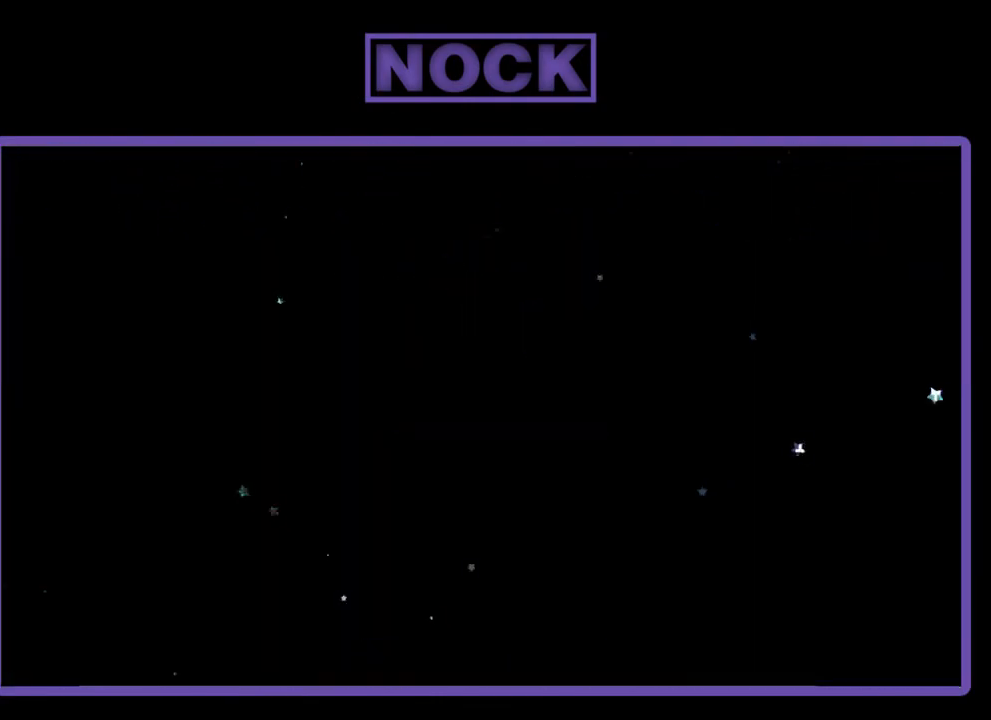
{"buttons": ["R2", "DPAD_RIGHT"], "left_stick": "center", "events": [[167, "R2", "down"], [467, "DPAD_RIGHT", "down"]]}
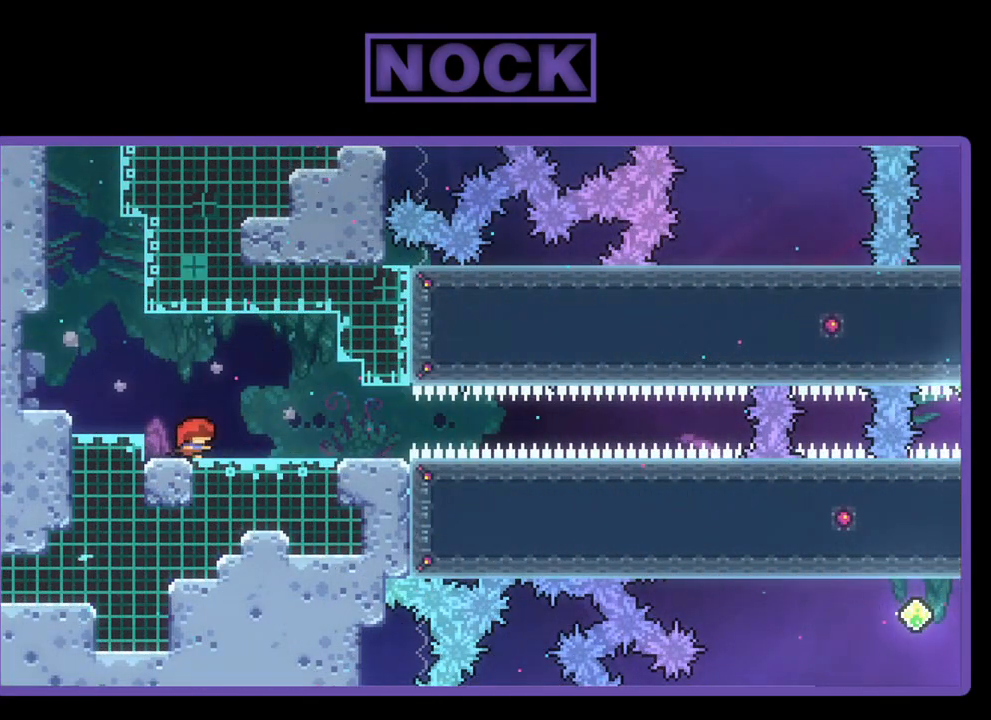
{"buttons": ["R2", "DPAD_RIGHT"], "left_stick": "center", "events": []}
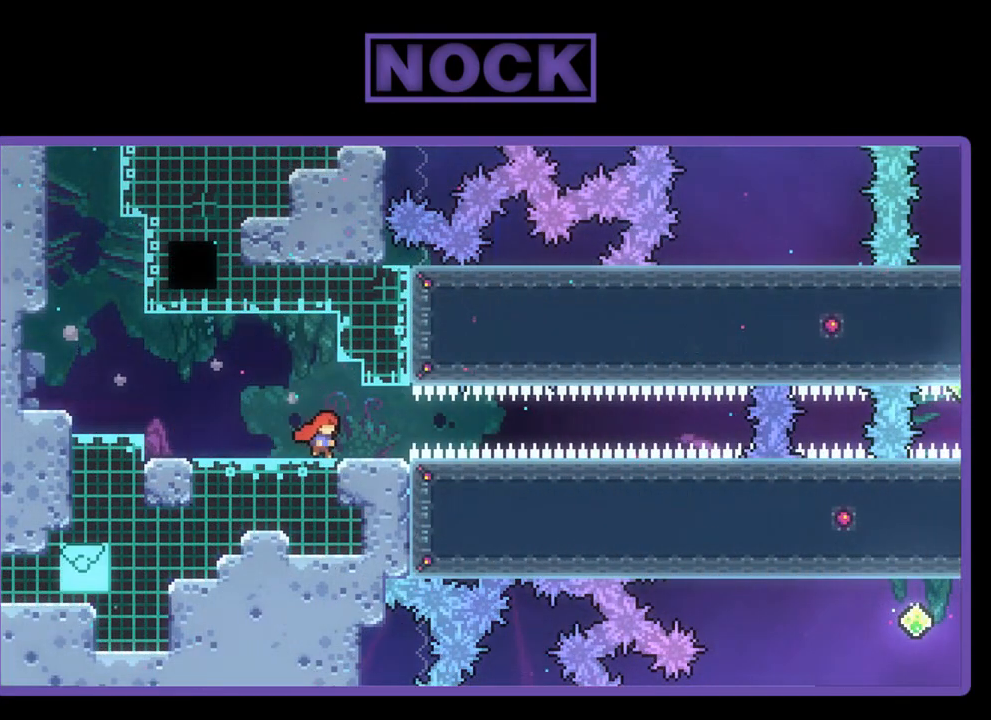
{"buttons": ["CIRCLE", "R2", "DPAD_RIGHT"], "left_stick": "center", "events": [[167, "CIRCLE", "down"]]}
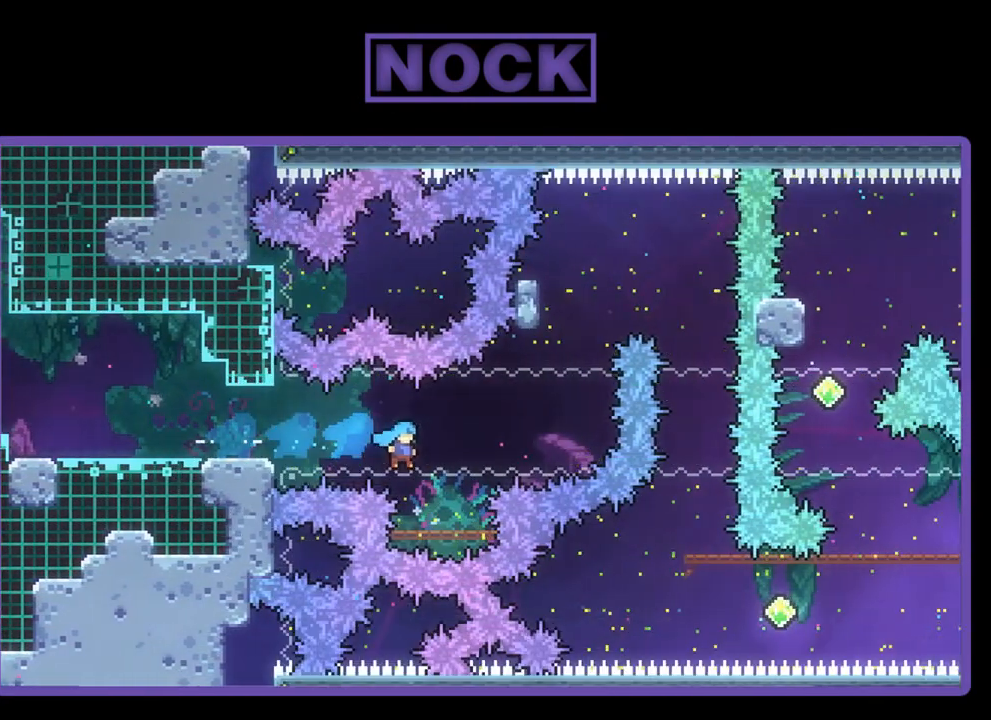
{"buttons": ["CROSS", "R2", "DPAD_RIGHT"], "left_stick": "center", "events": [[167, "CIRCLE", "up"], [200, "DPAD_RIGHT", "up"], [433, "CROSS", "down"], [467, "DPAD_RIGHT", "down"]]}
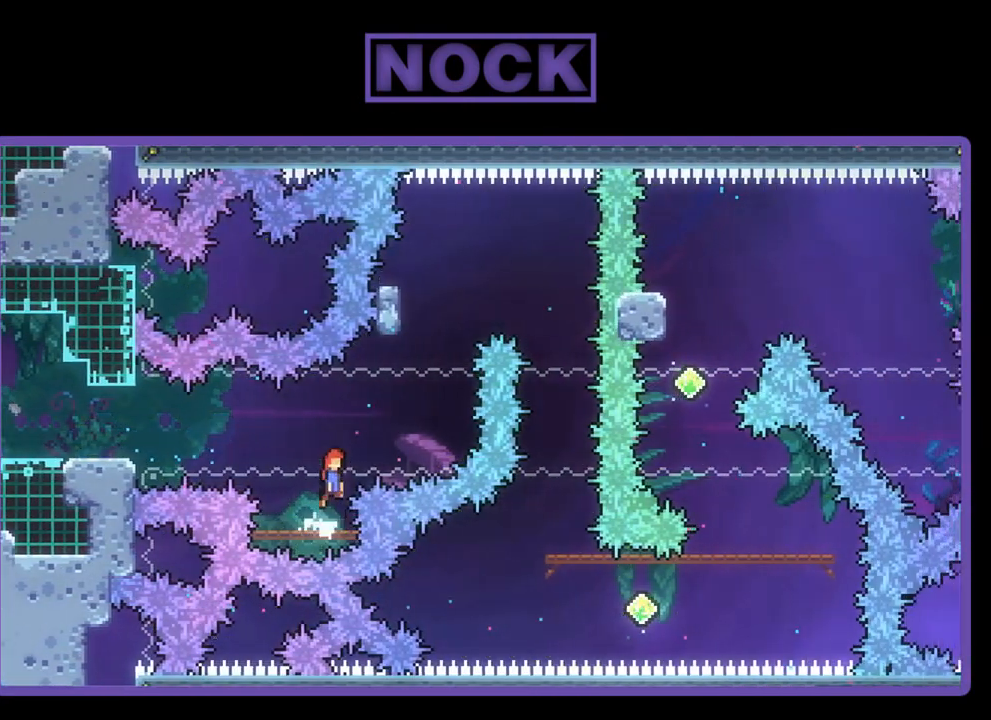
{"buttons": ["R2", "DPAD_UP", "DPAD_RIGHT"], "left_stick": "center", "events": [[233, "CROSS", "up"], [233, "DPAD_UP", "down"], [300, "DPAD_RIGHT", "up"], [333, "CIRCLE", "down"], [433, "CIRCLE", "up"], [433, "DPAD_RIGHT", "down"]]}
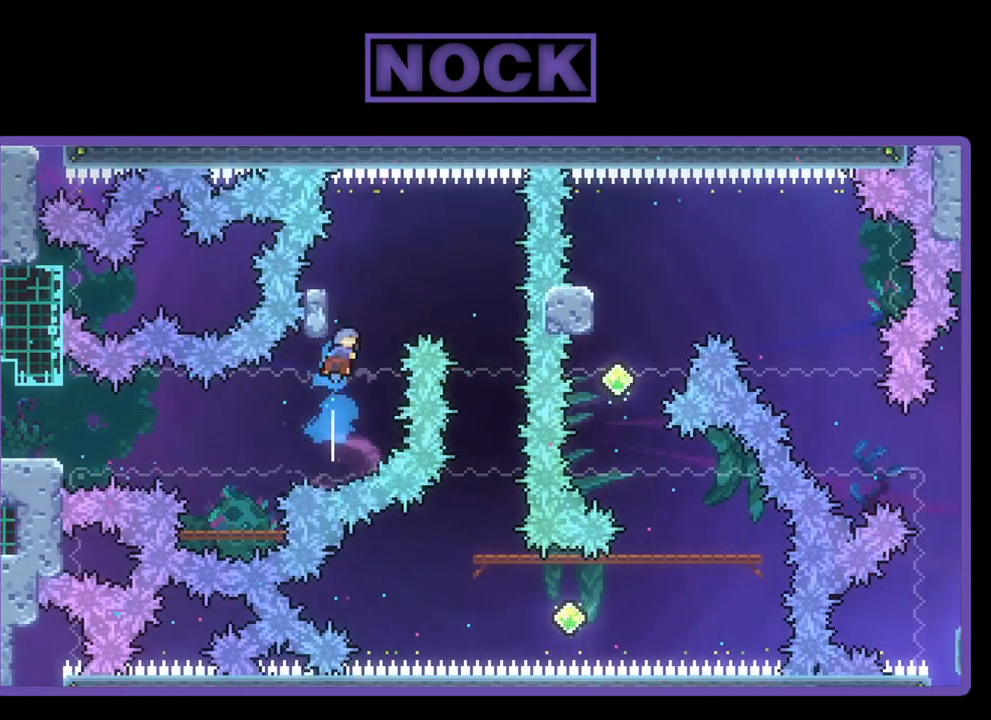
{"buttons": ["R2"], "left_stick": "center", "events": [[67, "CROSS", "down"], [100, "DPAD_UP", "up"], [200, "CROSS", "up"], [433, "DPAD_RIGHT", "up"]]}
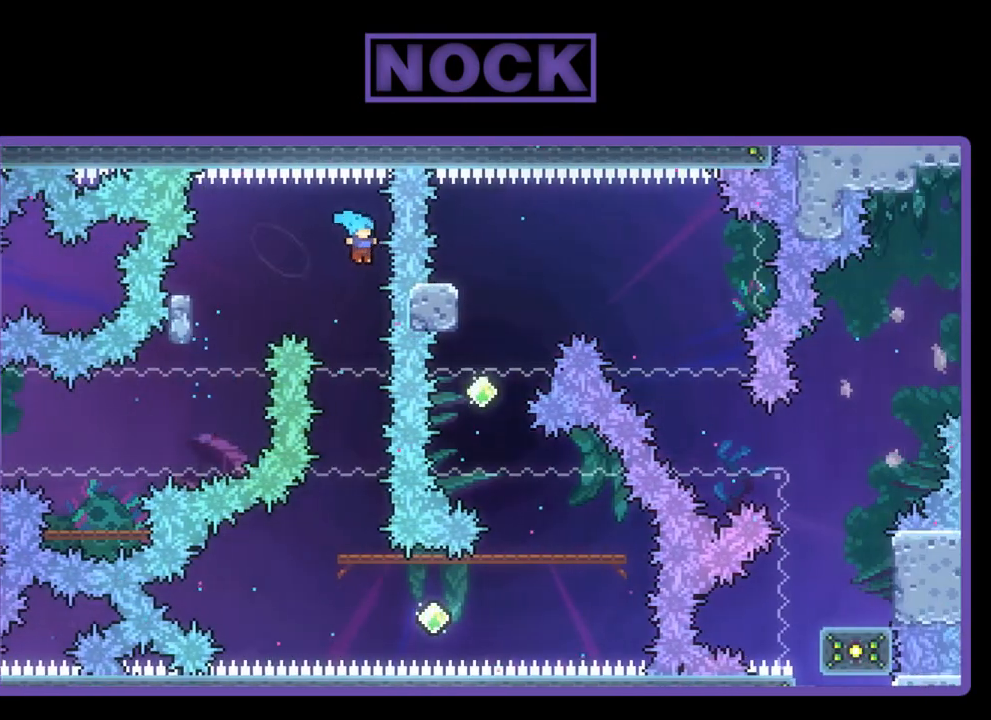
{"buttons": ["R2"], "left_stick": "center", "events": []}
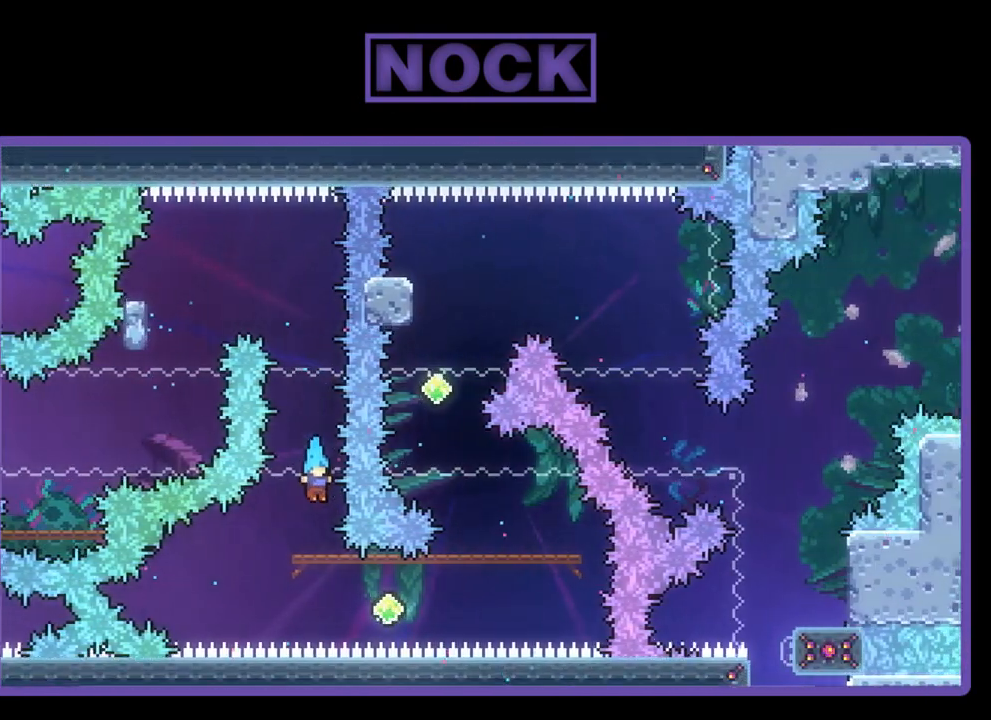
{"buttons": ["R2", "DPAD_LEFT"], "left_stick": "center", "events": [[133, "DPAD_DOWN", "down"], [200, "CIRCLE", "down"], [333, "CIRCLE", "up"], [333, "DPAD_DOWN", "up"], [400, "DPAD_LEFT", "down"]]}
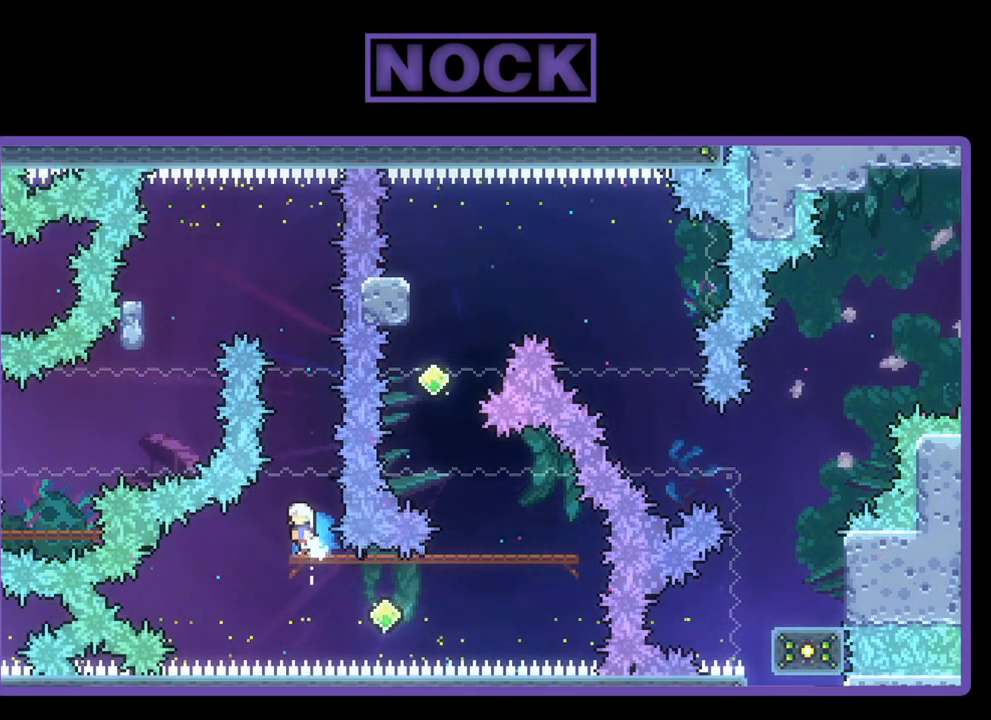
{"buttons": ["CIRCLE", "R2", "DPAD_RIGHT"], "left_stick": "center", "events": [[33, "R2", "up"], [100, "DPAD_LEFT", "up"], [333, "DPAD_RIGHT", "down"], [400, "R2", "down"], [433, "CIRCLE", "down"]]}
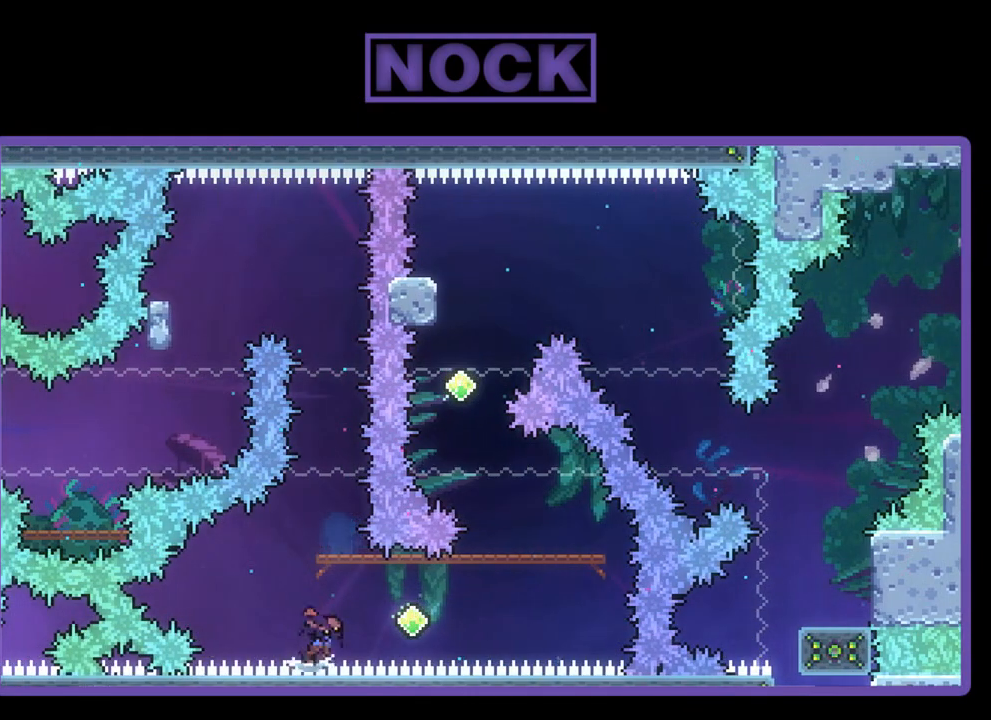
{"buttons": ["R2", "DPAD_UP"], "left_stick": "center", "events": [[133, "CIRCLE", "up"], [167, "DPAD_UP", "down"], [200, "DPAD_RIGHT", "up"], [300, "CIRCLE", "down"], [500, "CIRCLE", "up"]]}
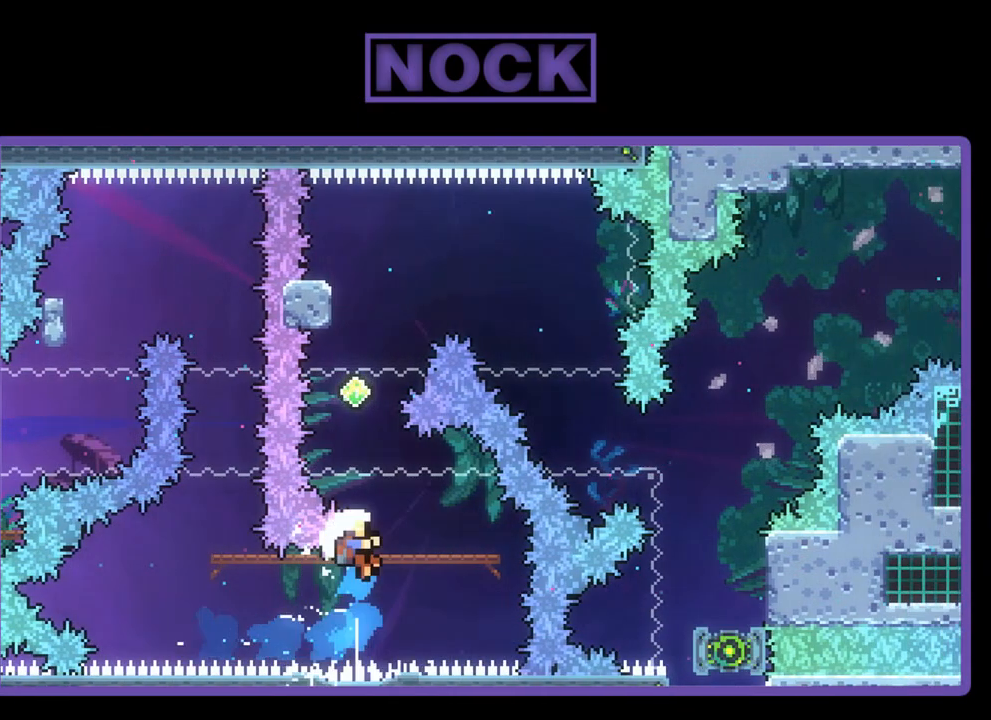
{"buttons": [], "left_stick": "center", "events": [[200, "DPAD_RIGHT", "down"], [233, "DPAD_UP", "up"], [433, "DPAD_RIGHT", "up"], [433, "R2", "up"]]}
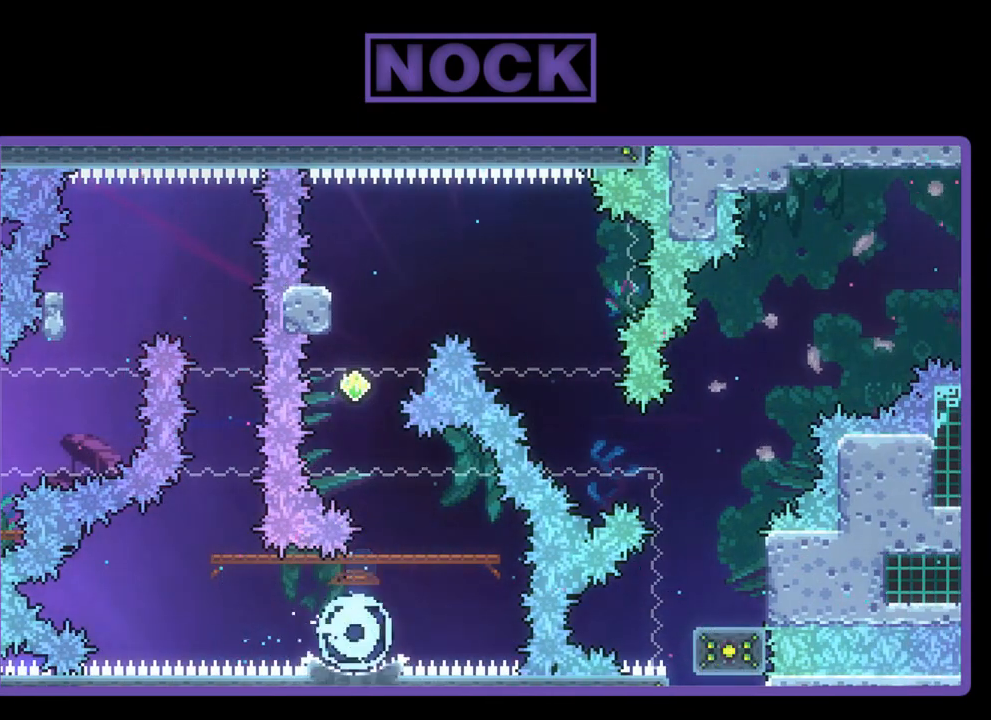
{"buttons": [], "left_stick": "center", "events": []}
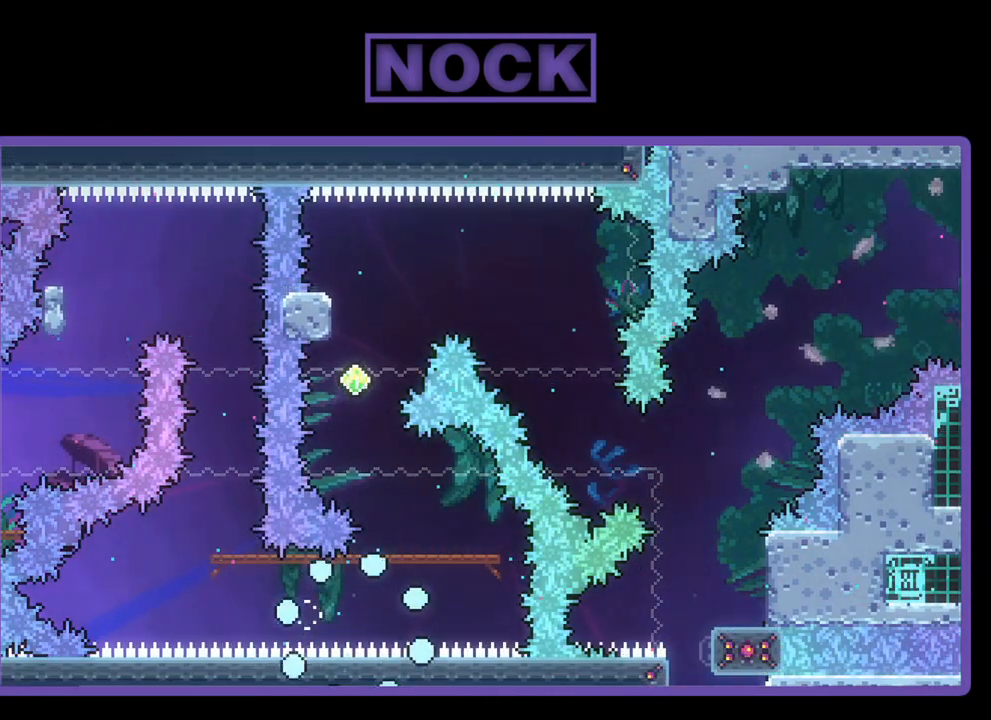
{"buttons": ["R2"], "left_stick": "center", "events": [[233, "R2", "down"]]}
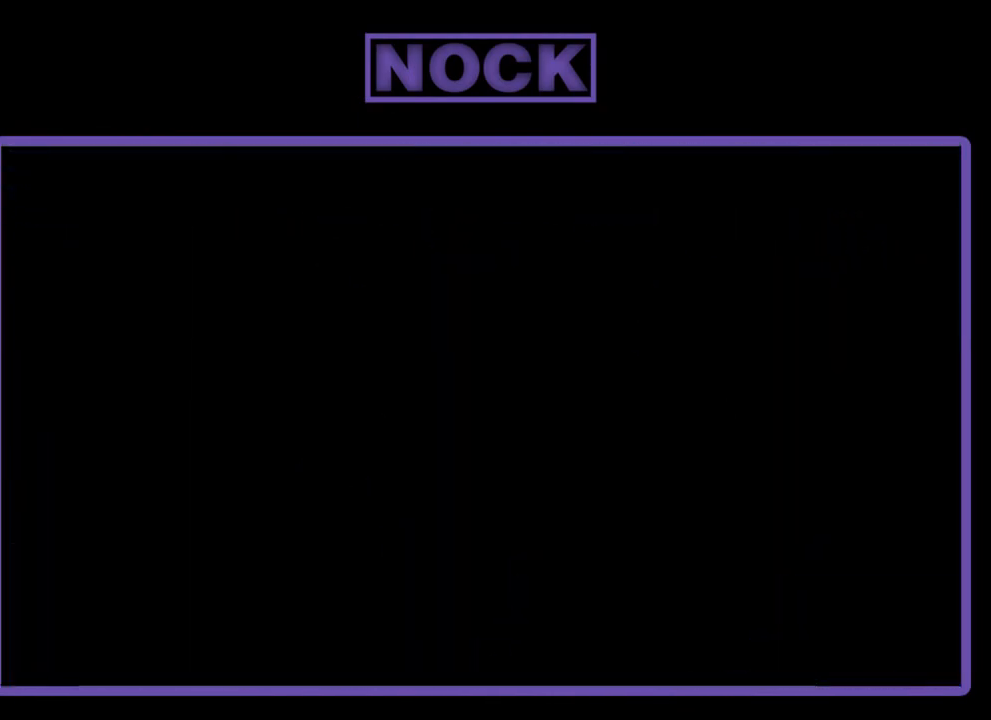
{"buttons": ["R2", "DPAD_RIGHT"], "left_stick": "center", "events": [[233, "R2", "up"], [433, "R2", "down"], [500, "DPAD_RIGHT", "down"]]}
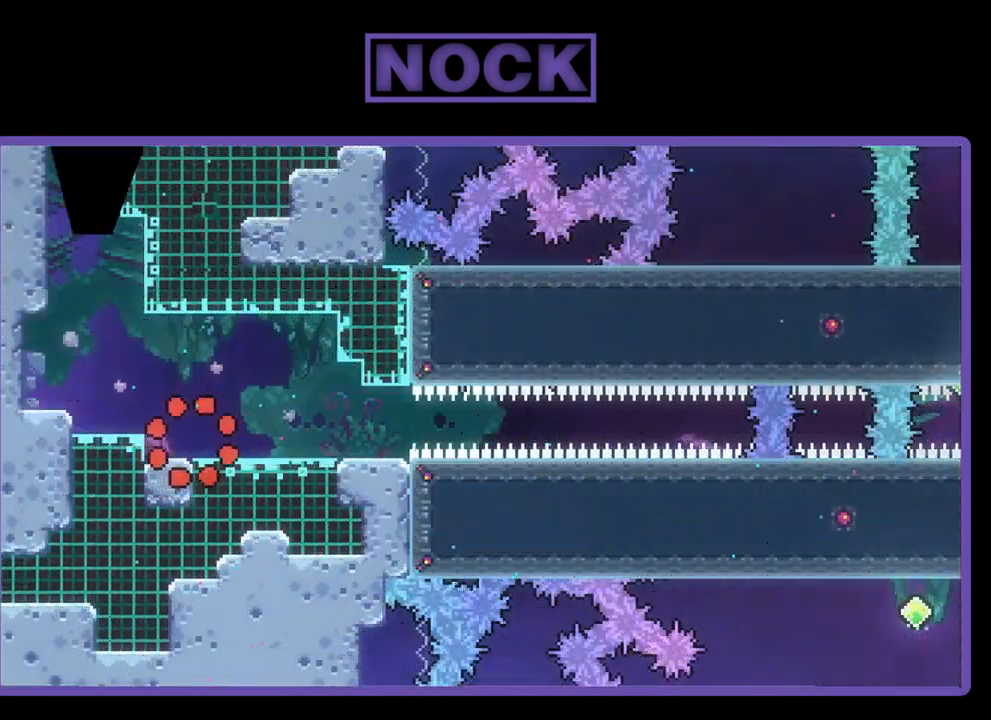
{"buttons": ["R2", "DPAD_RIGHT"], "left_stick": "center", "events": []}
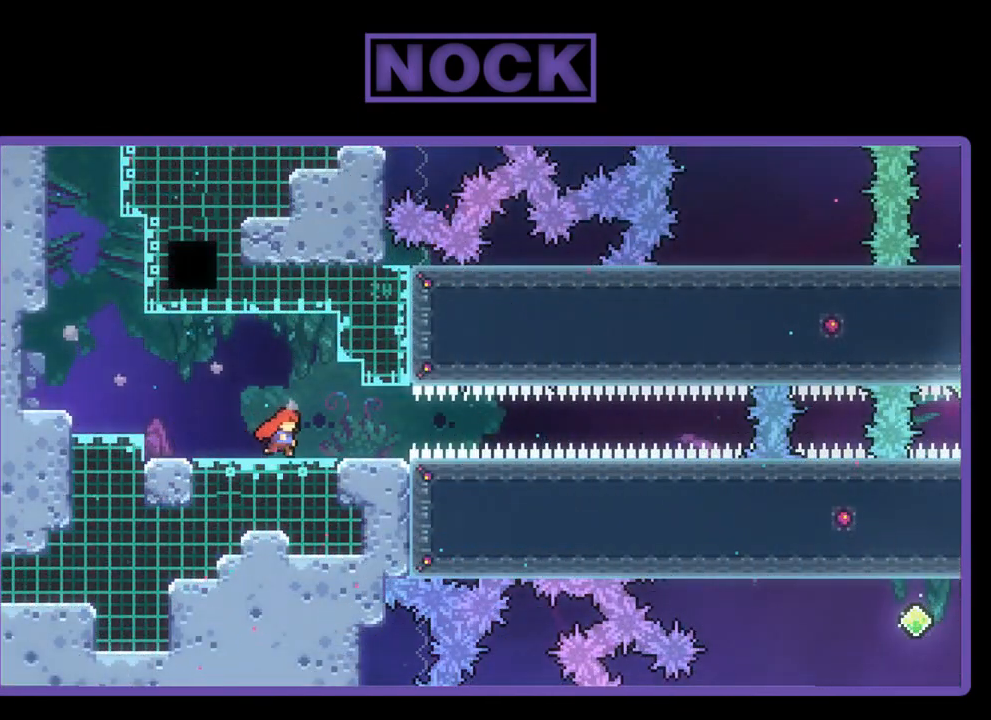
{"buttons": ["CIRCLE", "R2", "DPAD_RIGHT"], "left_stick": "center", "events": [[367, "CIRCLE", "down"]]}
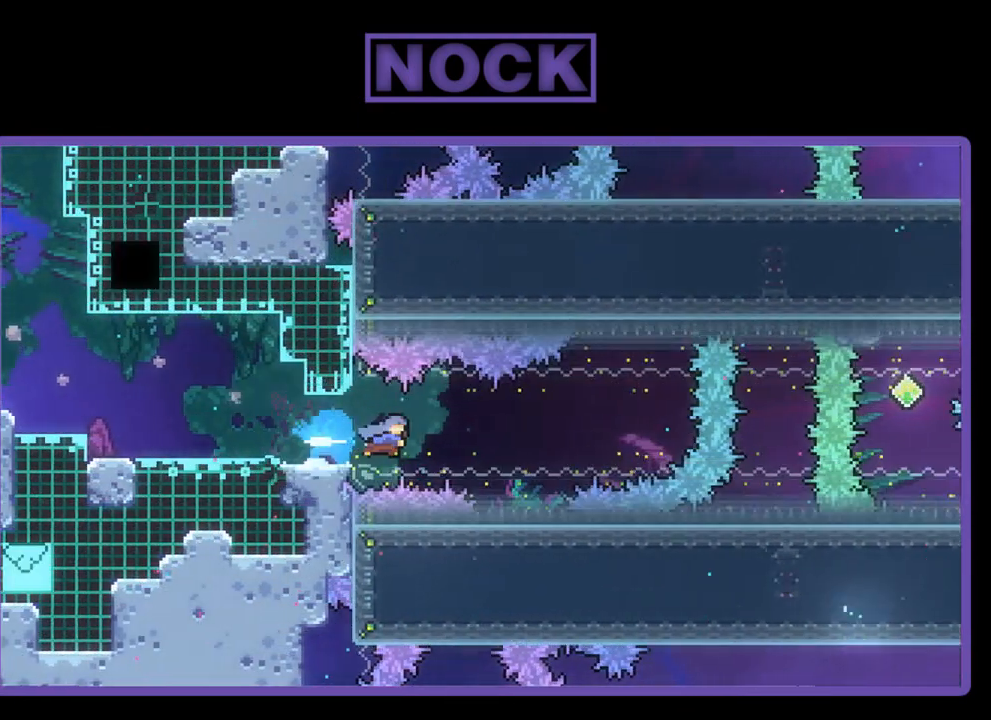
{"buttons": ["R2"], "left_stick": "center", "events": [[233, "CIRCLE", "up"], [333, "DPAD_RIGHT", "up"]]}
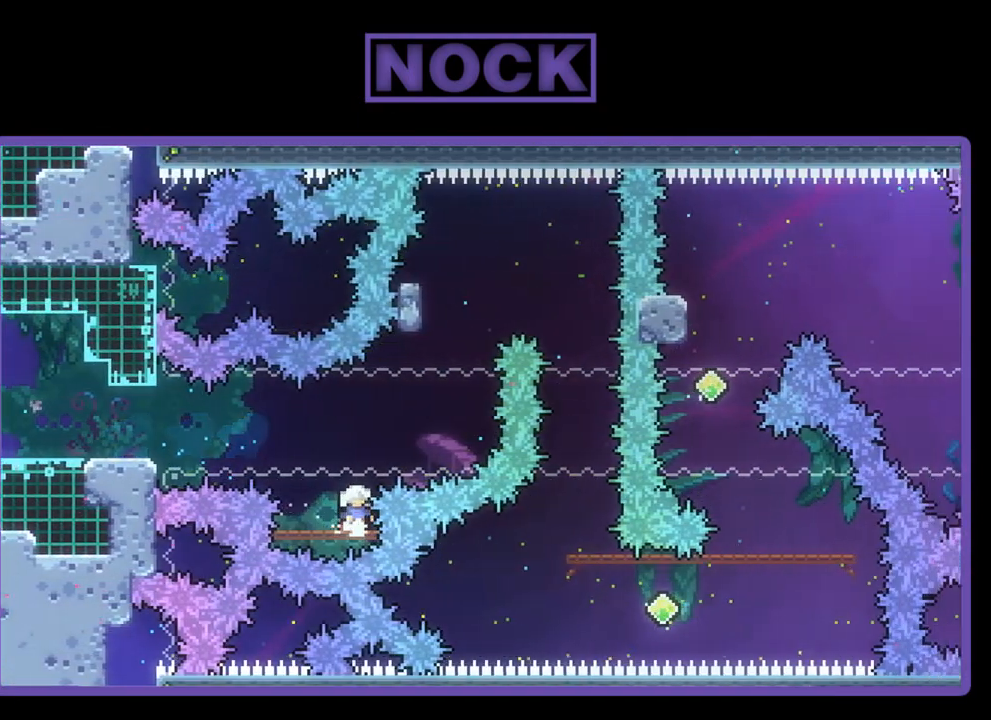
{"buttons": ["CIRCLE", "R2", "DPAD_UP"], "left_stick": "center", "events": [[67, "CROSS", "down"], [100, "DPAD_RIGHT", "down"], [367, "CROSS", "up"], [433, "CIRCLE", "down"], [433, "DPAD_RIGHT", "up"], [433, "DPAD_UP", "down"]]}
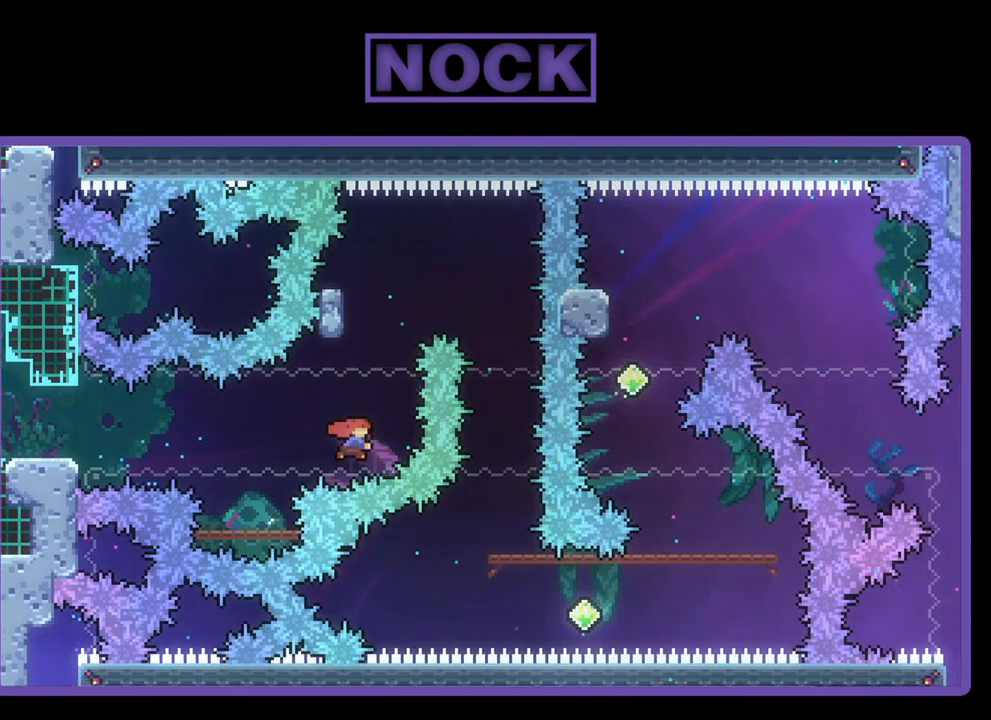
{"buttons": [], "left_stick": "center", "events": [[33, "CIRCLE", "up"], [167, "CROSS", "down"], [200, "DPAD_RIGHT", "down"], [200, "DPAD_UP", "up"], [300, "CROSS", "up"], [433, "DPAD_RIGHT", "up"], [467, "R2", "up"]]}
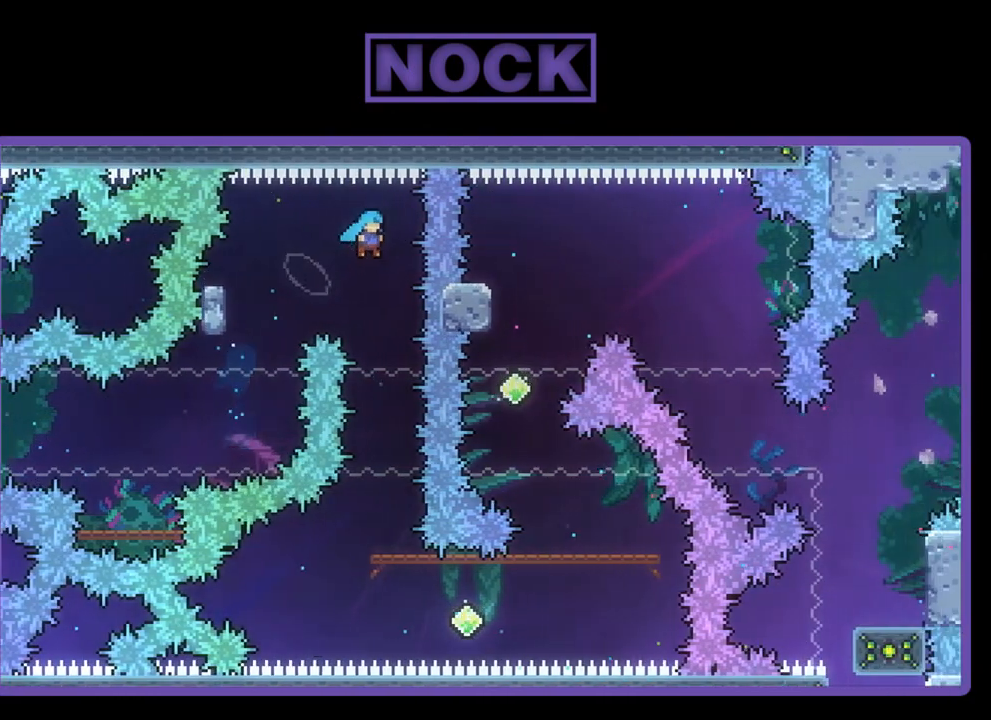
{"buttons": [], "left_stick": "center", "events": [[133, "DPAD_RIGHT", "down"], [267, "DPAD_RIGHT", "up"]]}
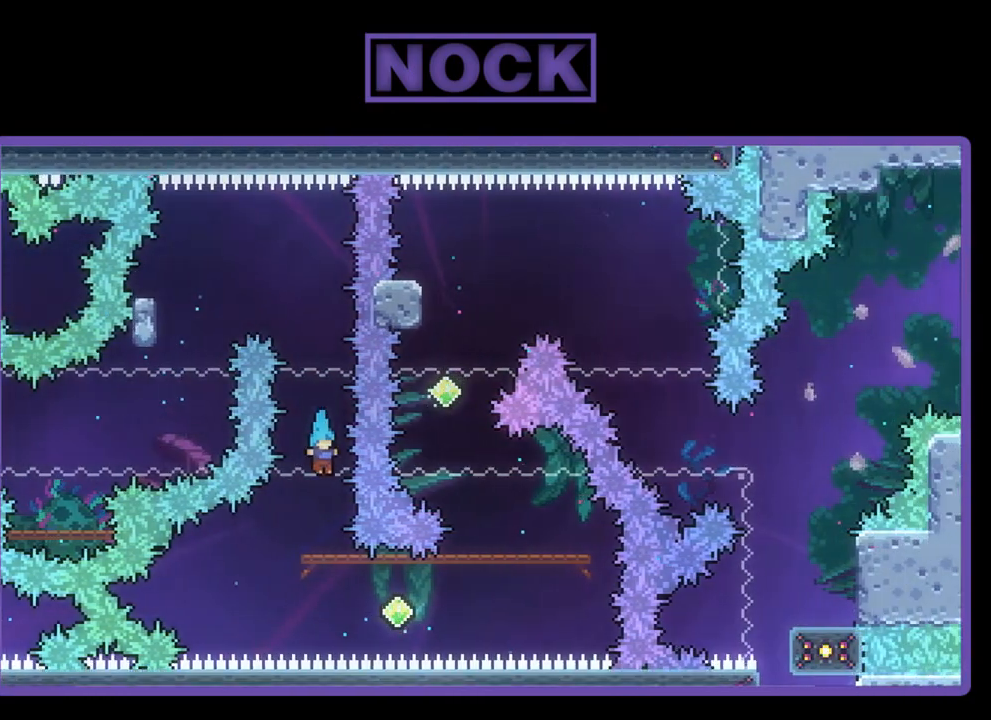
{"buttons": ["R2", "DPAD_DOWN"], "left_stick": "center", "events": [[300, "CIRCLE", "down"], [300, "R2", "down"], [400, "DPAD_DOWN", "down"], [500, "CIRCLE", "up"]]}